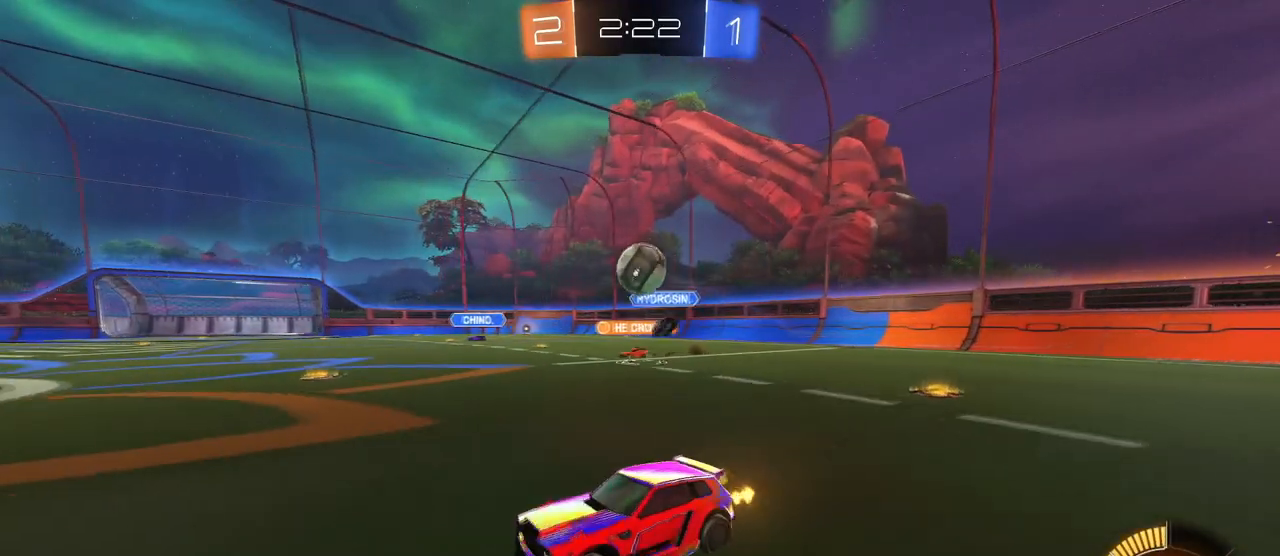
Gameplay with a controller (PlayStation layout); each line is a JSON object with the inputs held at the frame after it. "events" lists button and stick changes between this image and that frame as [ms after this image, input, new state], when the widget could be followed in between. Not read: R2.
{"buttons": [], "left_stick": "right", "right_stick": "center", "events": [[184, "left_stick", "right"], [284, "SQUARE", "down"], [417, "SQUARE", "up"]]}
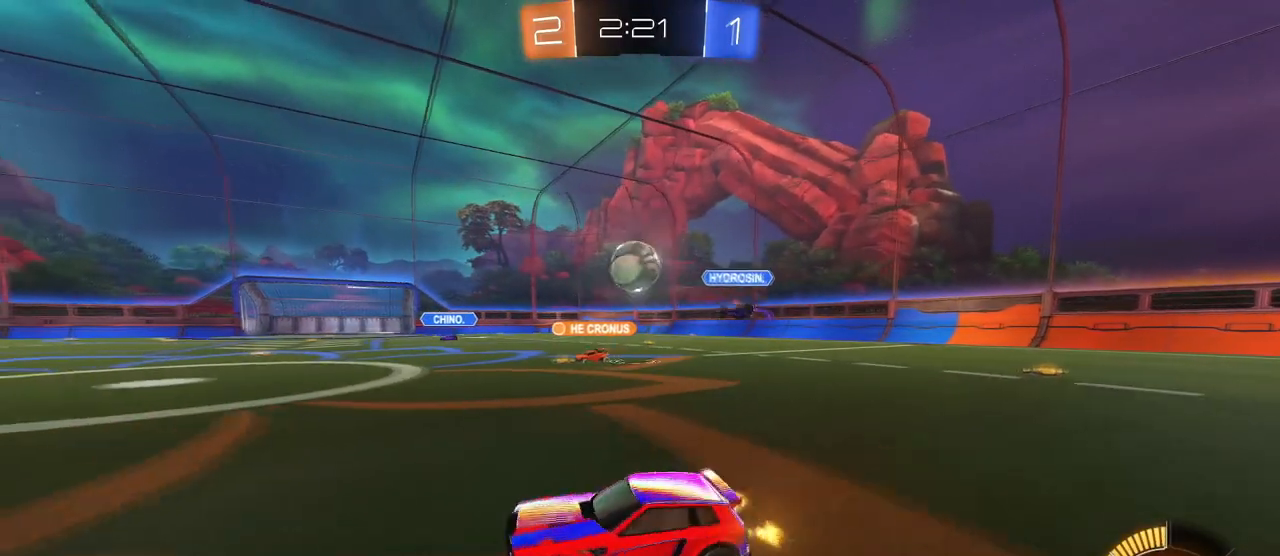
{"buttons": ["R1"], "left_stick": "center", "right_stick": "center", "events": [[67, "R1", "down"], [384, "left_stick", "center"]]}
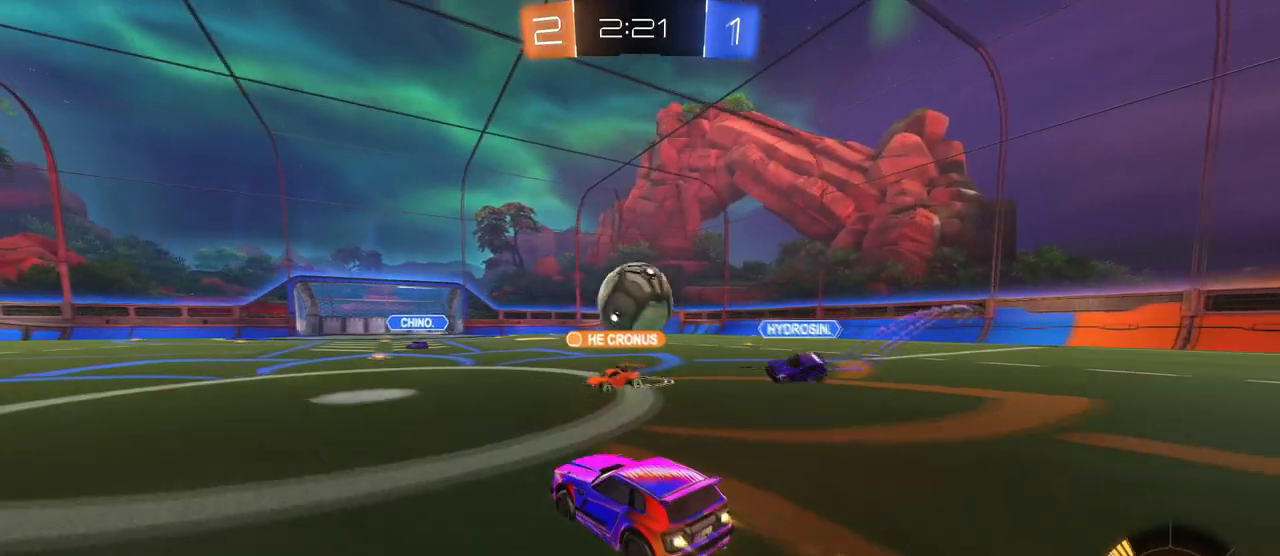
{"buttons": [], "left_stick": "left", "right_stick": "center", "events": [[50, "left_stick", "left"], [67, "R1", "up"], [184, "L2", "down"], [417, "L2", "up"]]}
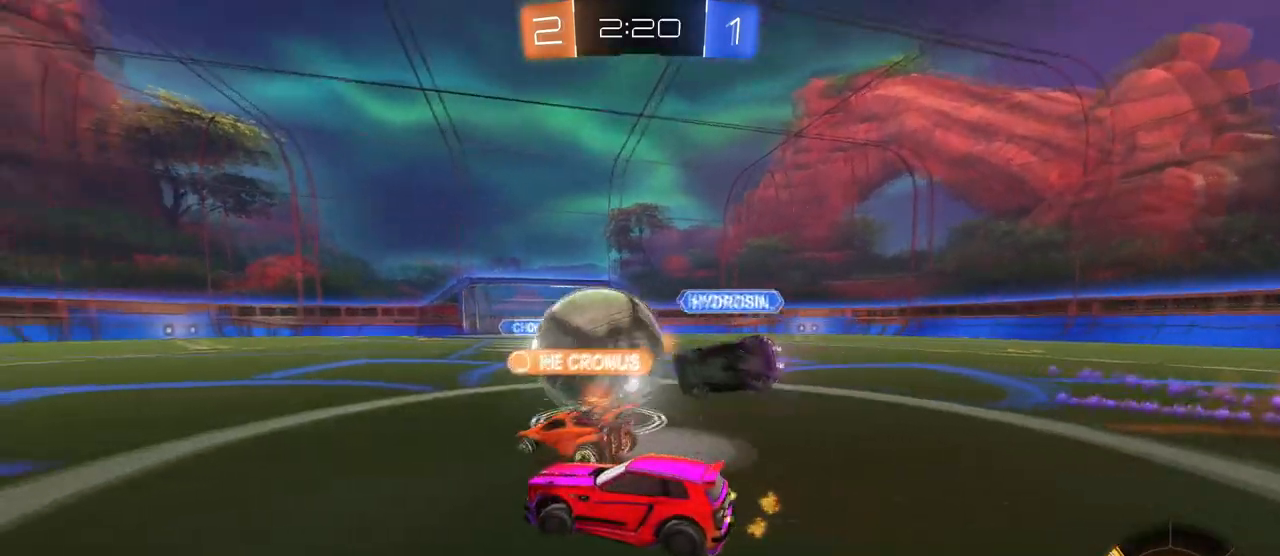
{"buttons": [], "left_stick": "right", "right_stick": "center", "events": [[384, "left_stick", "right"]]}
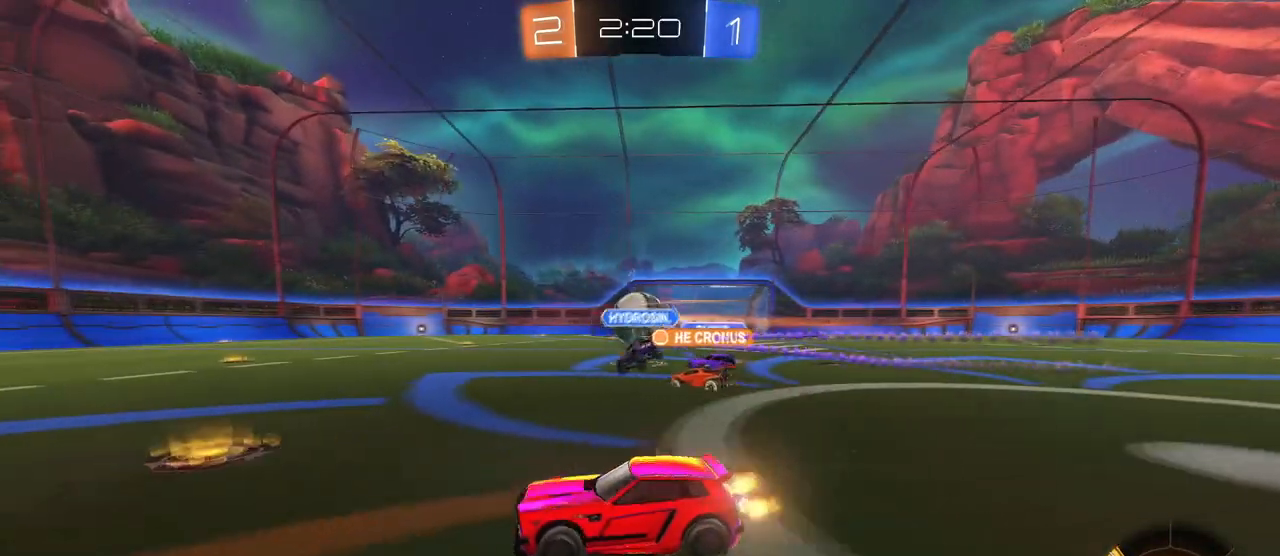
{"buttons": ["R1"], "left_stick": "left", "right_stick": "center", "events": [[100, "R1", "down"], [201, "left_stick", "center"], [317, "left_stick", "left"]]}
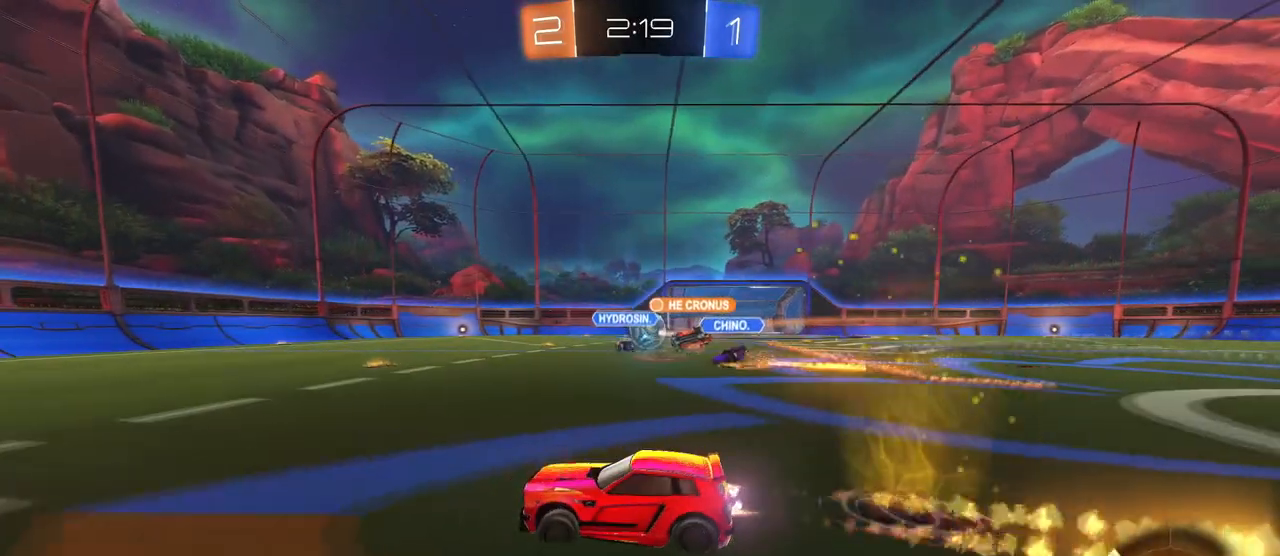
{"buttons": ["R1"], "left_stick": "center", "right_stick": "center", "events": [[134, "left_stick", "center"]]}
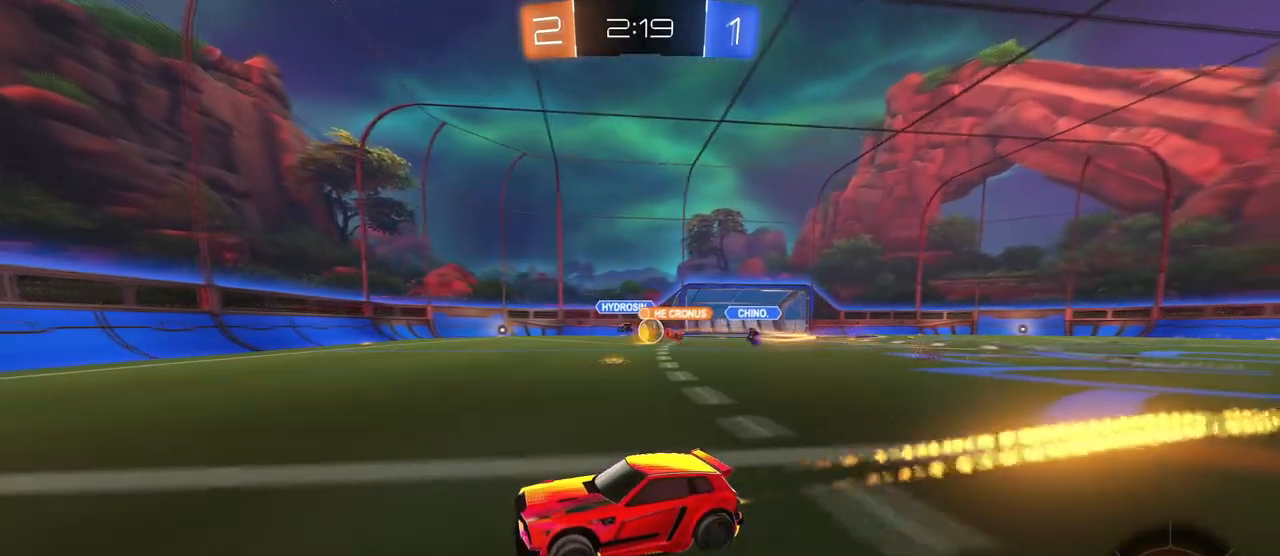
{"buttons": ["SQUARE"], "left_stick": "right", "right_stick": "center", "events": [[50, "R1", "up"], [133, "left_stick", "right"], [417, "SQUARE", "down"]]}
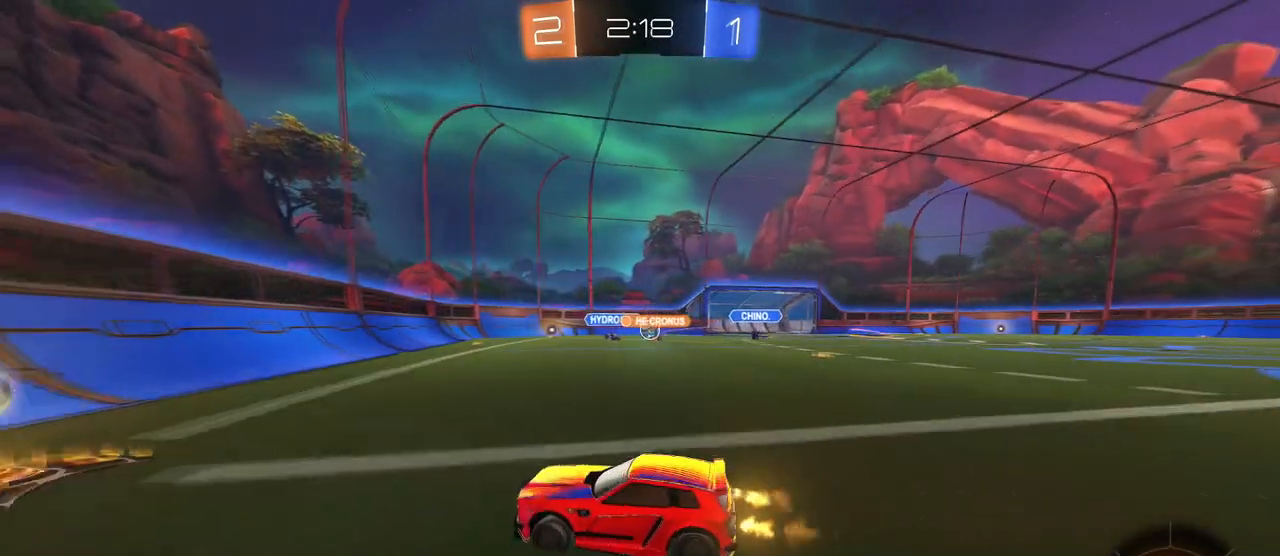
{"buttons": [], "left_stick": "right", "right_stick": "center", "events": [[50, "left_stick", "center"], [67, "SQUARE", "up"], [184, "left_stick", "right"]]}
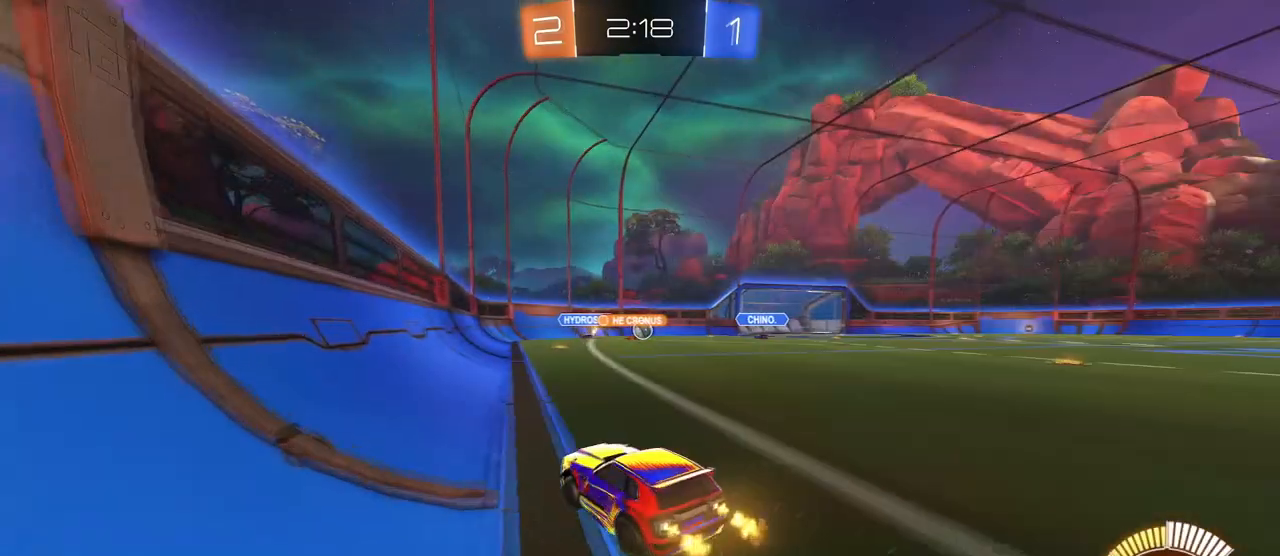
{"buttons": [], "left_stick": "right", "right_stick": "center", "events": []}
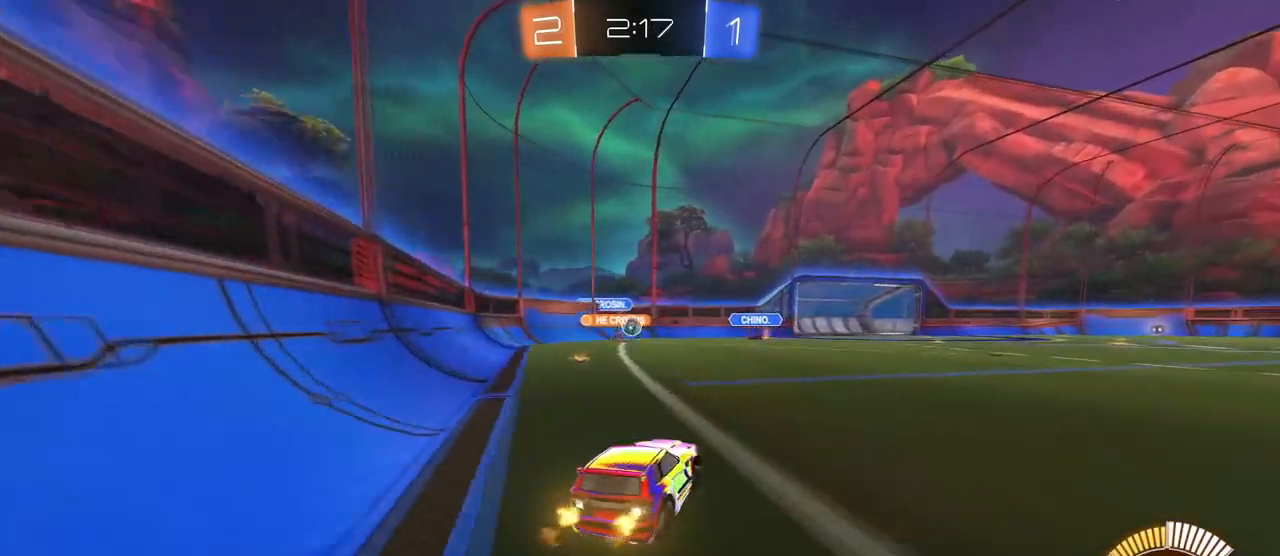
{"buttons": [], "left_stick": "center", "right_stick": "center", "events": [[250, "left_stick", "center"]]}
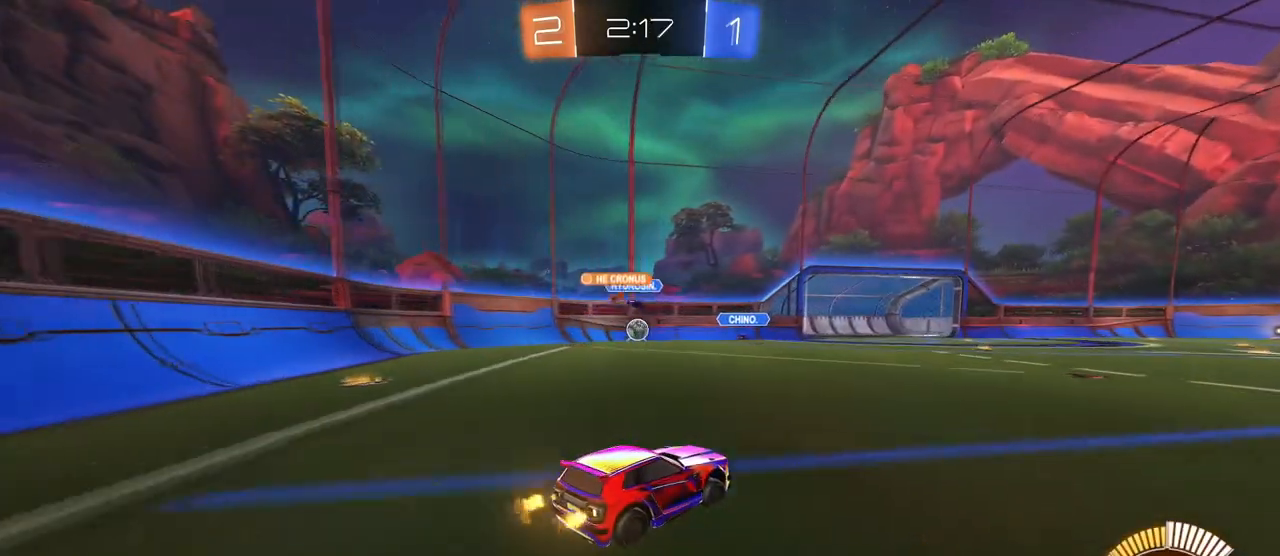
{"buttons": ["L2"], "left_stick": "right", "right_stick": "center", "events": [[200, "left_stick", "left"], [350, "left_stick", "center"], [400, "left_stick", "right"], [467, "L2", "down"]]}
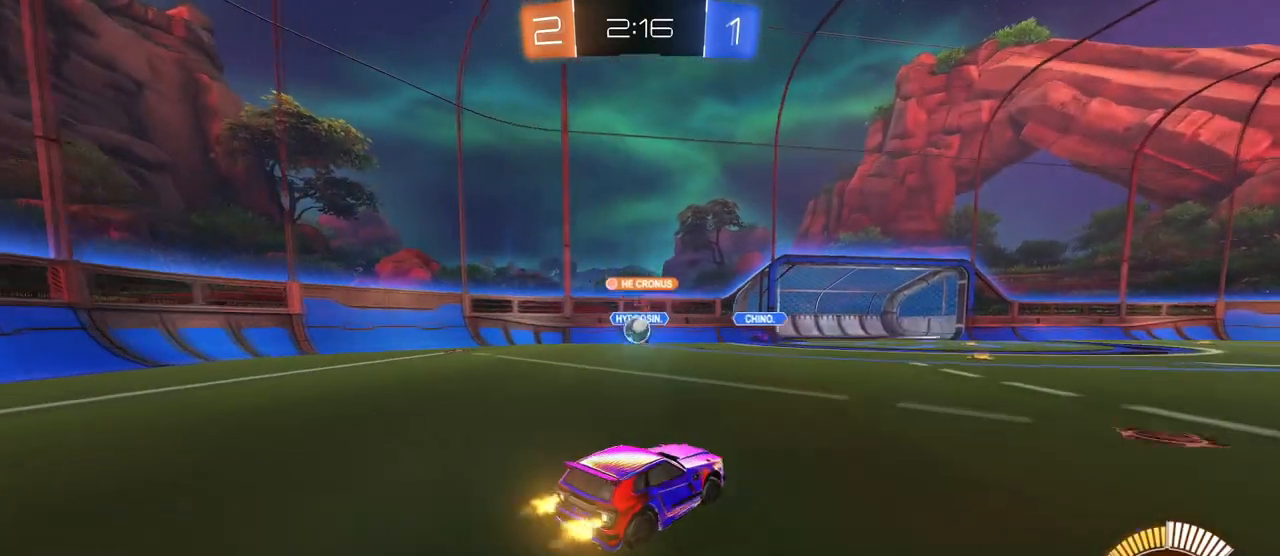
{"buttons": [], "left_stick": "right", "right_stick": "center", "events": [[150, "L2", "up"]]}
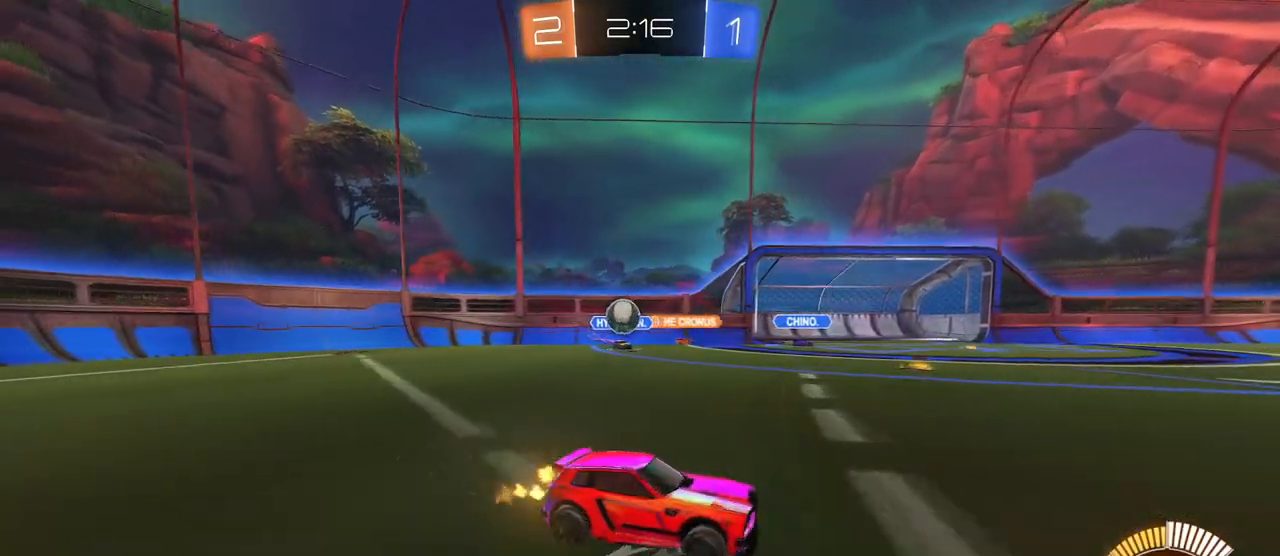
{"buttons": [], "left_stick": "right", "right_stick": "center", "events": []}
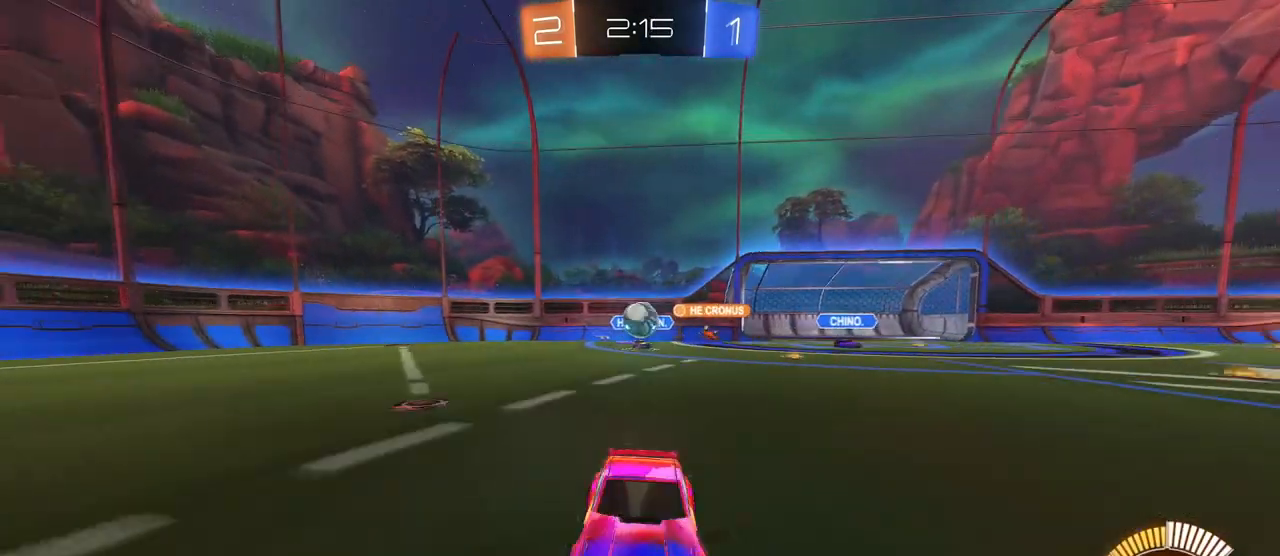
{"buttons": ["SQUARE", "R1"], "left_stick": "down-left", "right_stick": "center", "events": [[184, "left_stick", "center"], [200, "CROSS", "down"], [200, "R1", "down"], [250, "left_stick", "up-left"], [334, "CROSS", "up"], [384, "CROSS", "down"], [434, "SQUARE", "down"], [451, "left_stick", "down-left"], [501, "CROSS", "up"]]}
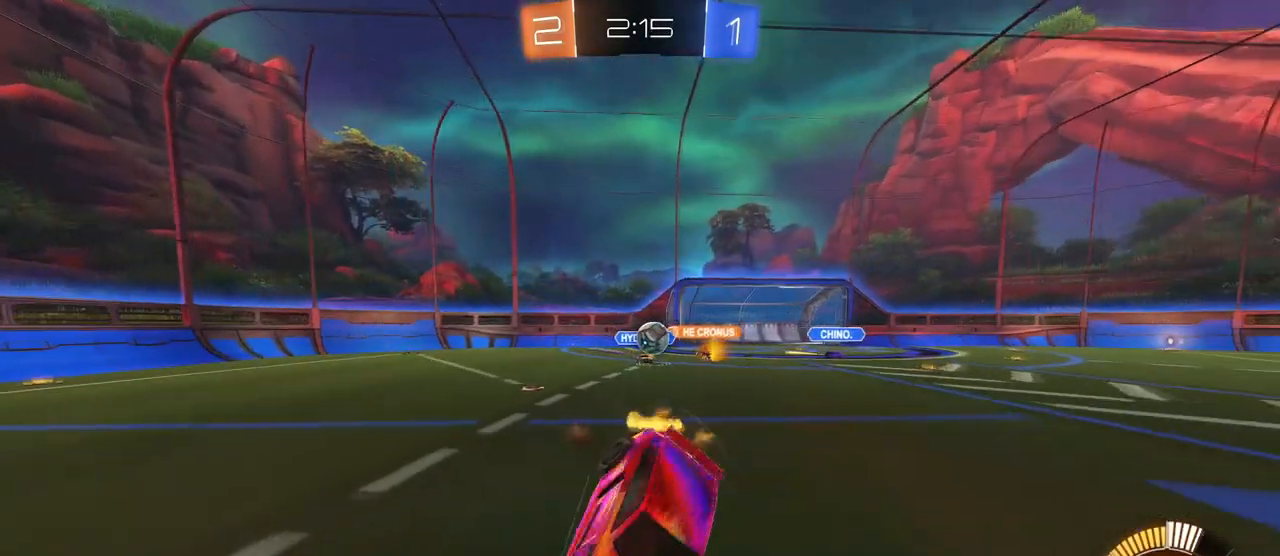
{"buttons": ["SQUARE"], "left_stick": "down-left", "right_stick": "center", "events": [[167, "R1", "up"]]}
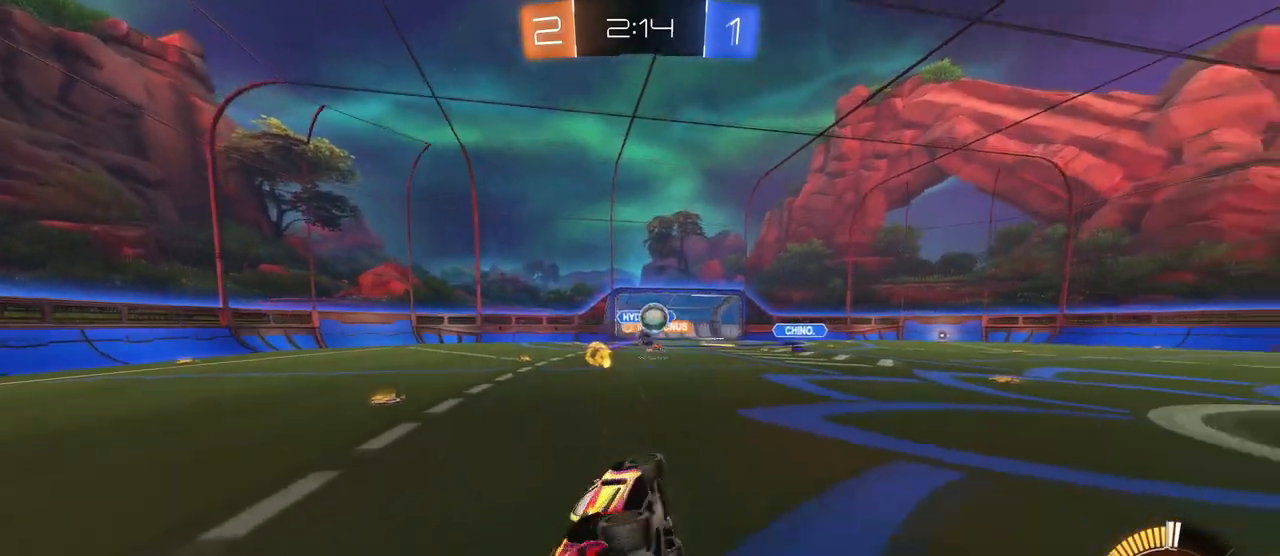
{"buttons": [], "left_stick": "center", "right_stick": "center", "events": [[384, "SQUARE", "up"], [401, "left_stick", "center"]]}
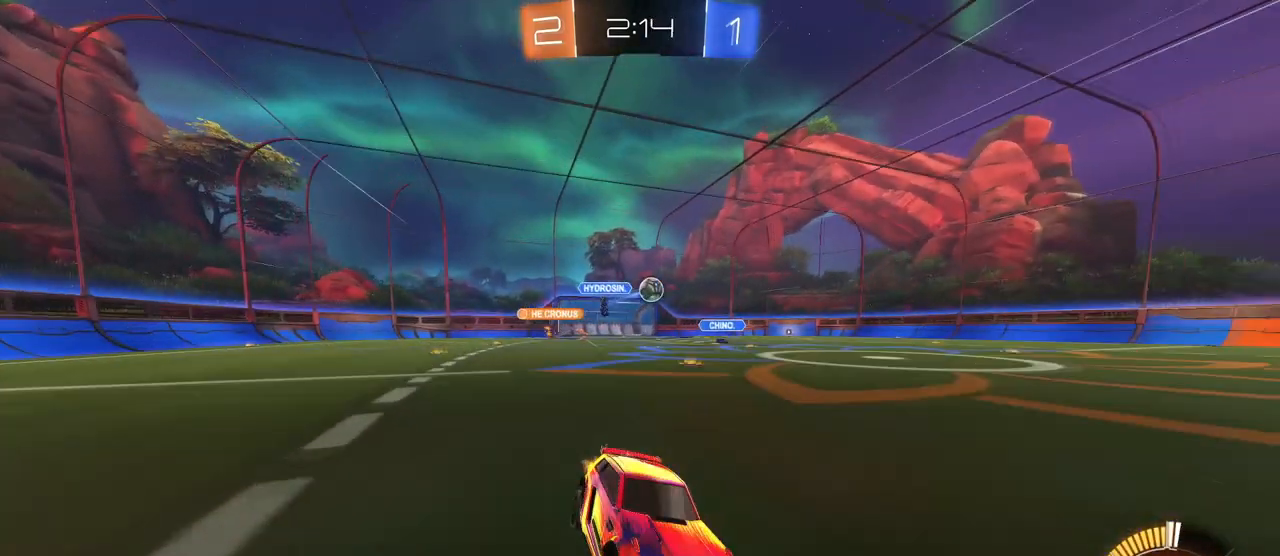
{"buttons": [], "left_stick": "left", "right_stick": "center", "events": [[33, "left_stick", "left"], [250, "SQUARE", "down"], [333, "SQUARE", "up"]]}
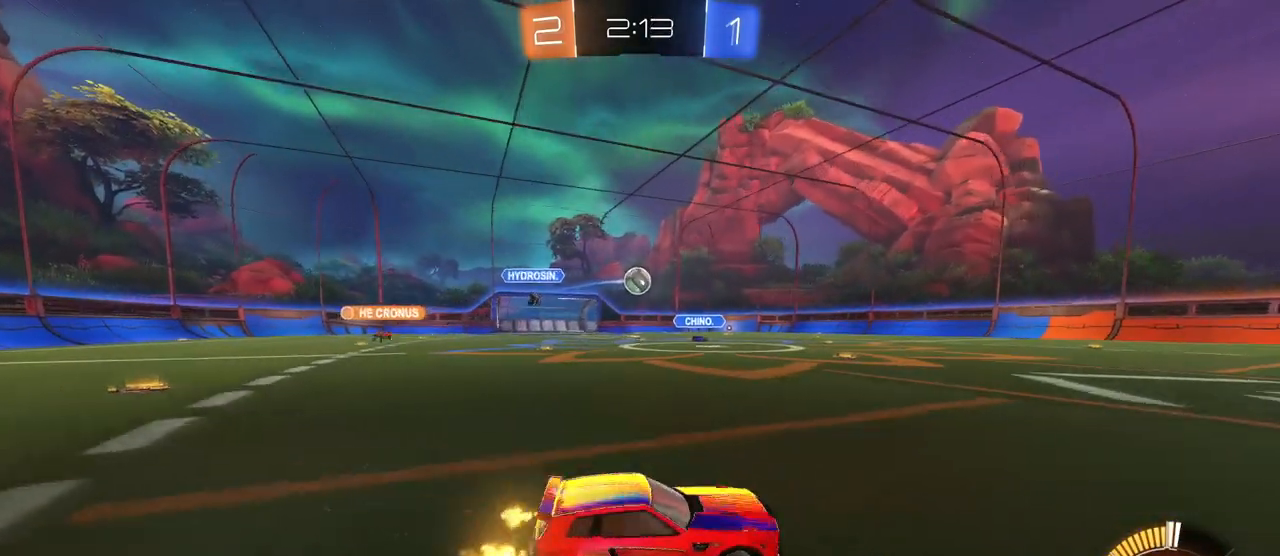
{"buttons": ["R1"], "left_stick": "right", "right_stick": "center", "events": [[267, "R1", "down"], [334, "left_stick", "center"], [417, "left_stick", "right"]]}
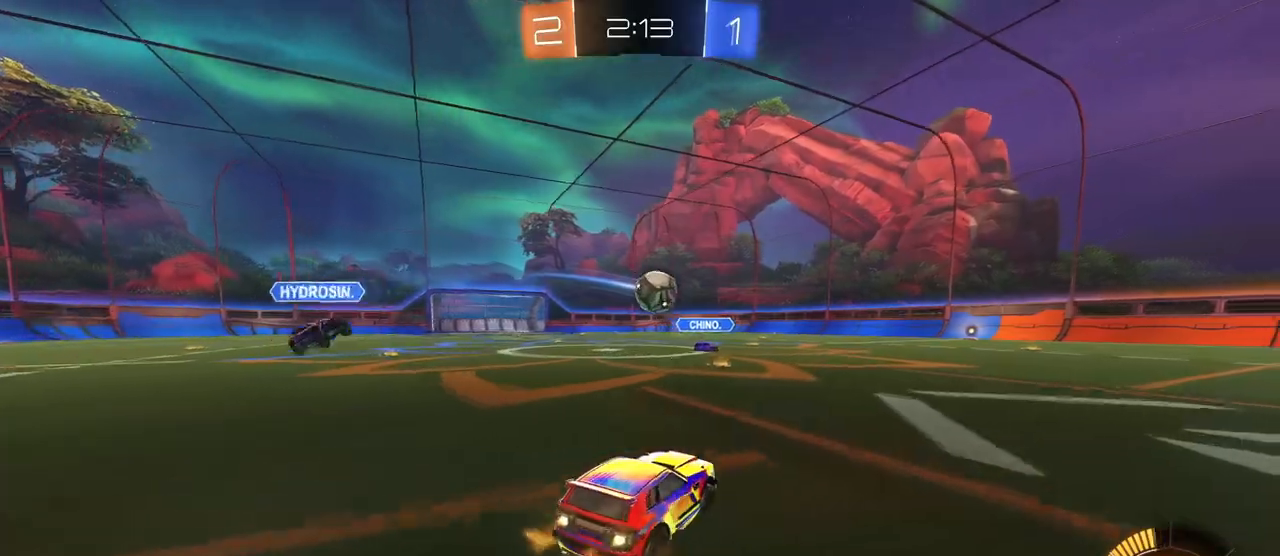
{"buttons": ["CROSS", "R1"], "left_stick": "up-left", "right_stick": "center", "events": [[200, "CROSS", "down"], [367, "CROSS", "up"], [433, "left_stick", "up-left"], [500, "CROSS", "down"]]}
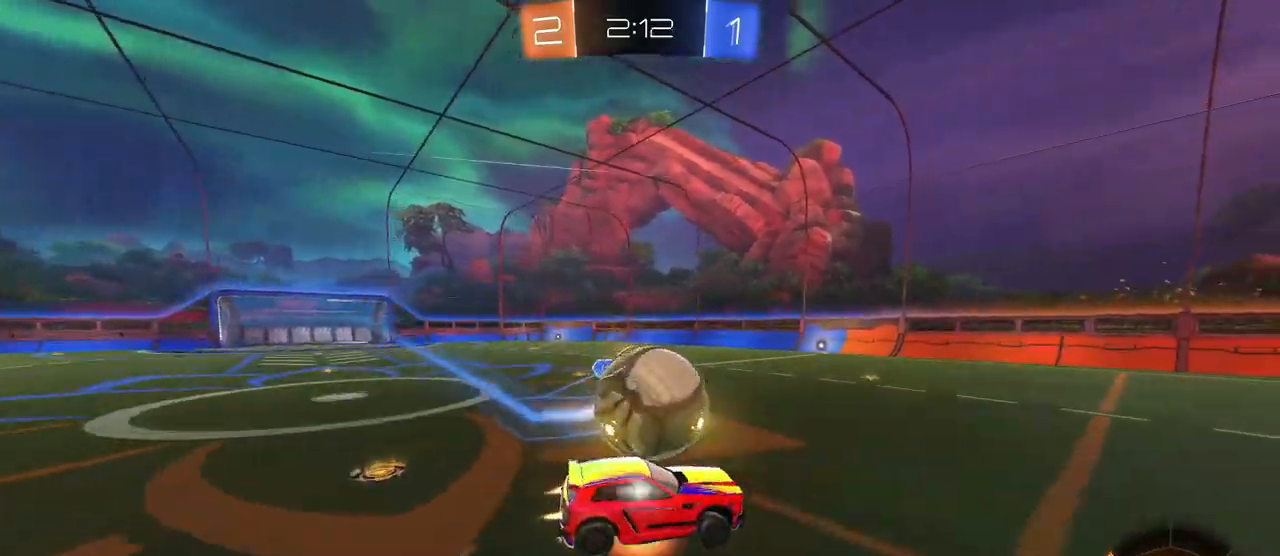
{"buttons": ["SQUARE", "R1"], "left_stick": "down-left", "right_stick": "center", "events": [[100, "left_stick", "down-left"], [117, "SQUARE", "down"], [150, "CROSS", "up"]]}
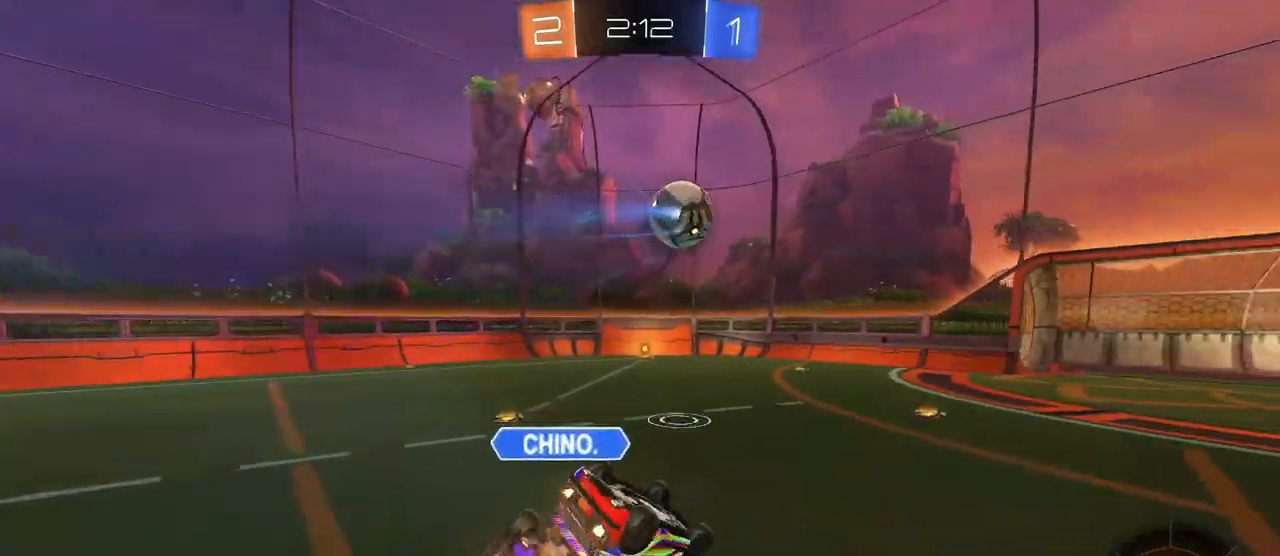
{"buttons": ["R1"], "left_stick": "left", "right_stick": "center", "events": [[417, "left_stick", "left"], [433, "SQUARE", "up"]]}
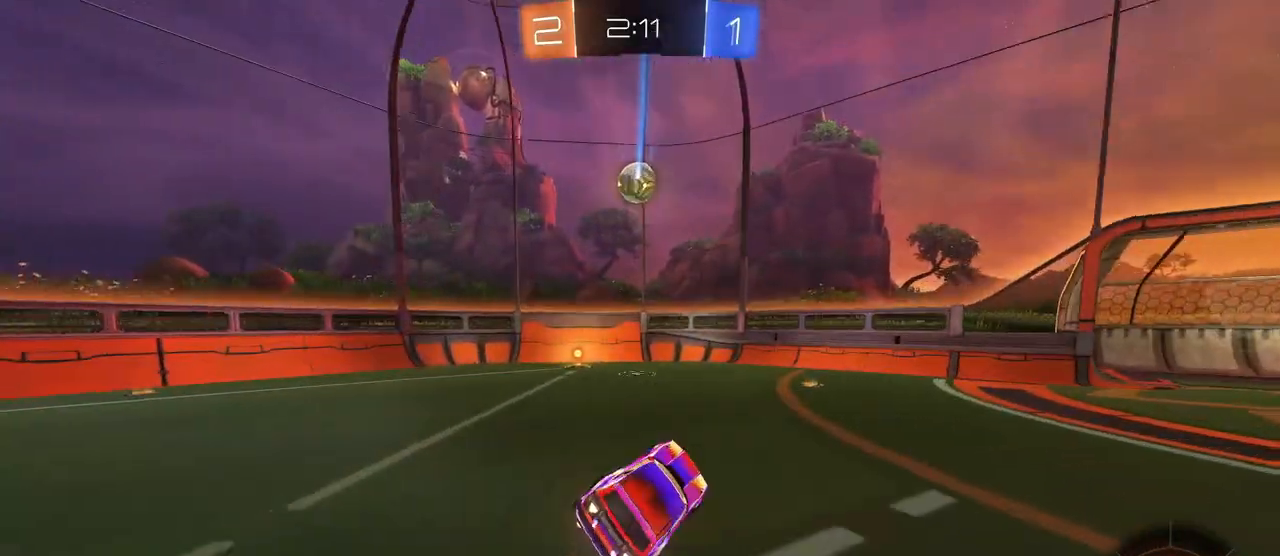
{"buttons": ["R1"], "left_stick": "left", "right_stick": "center", "events": [[217, "left_stick", "center"], [301, "left_stick", "left"]]}
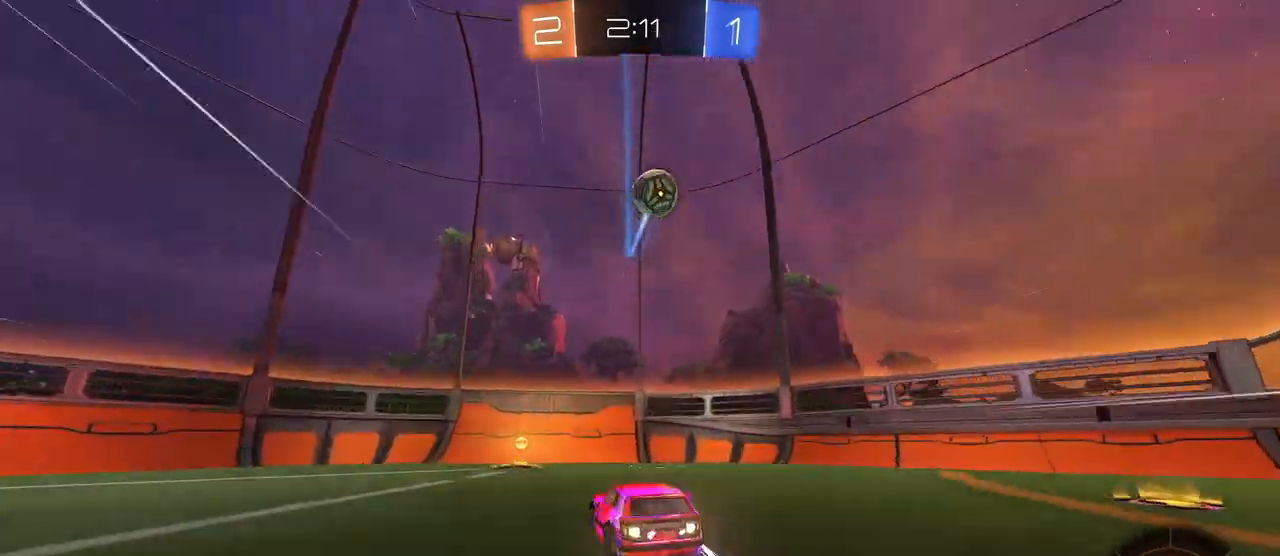
{"buttons": ["R1"], "left_stick": "right", "right_stick": "center", "events": [[167, "left_stick", "right"], [200, "TRIANGLE", "down"], [317, "TRIANGLE", "up"]]}
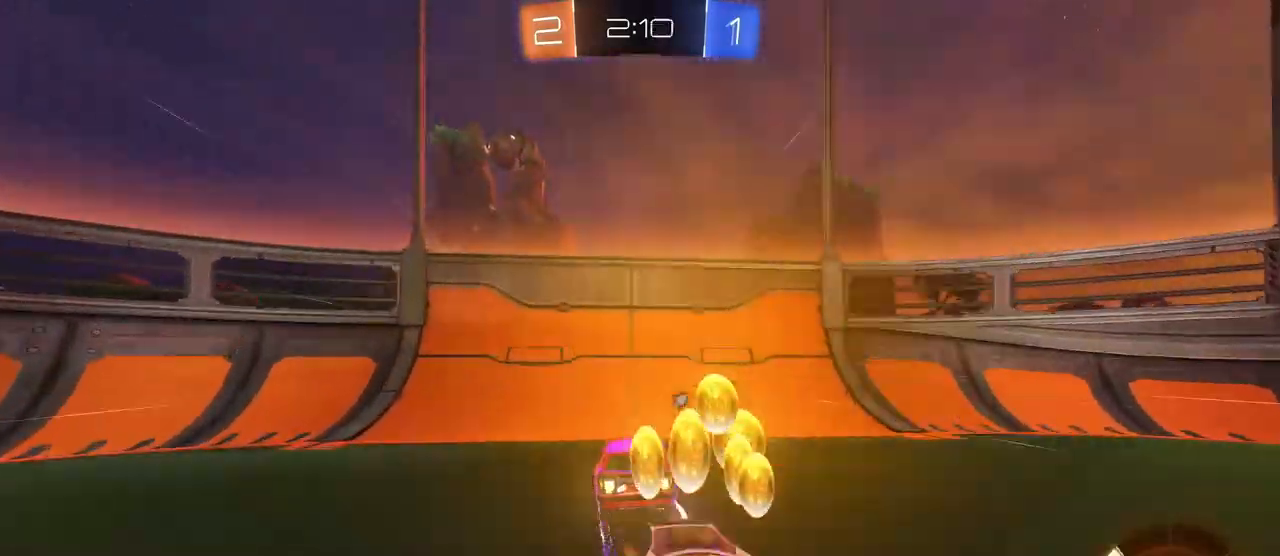
{"buttons": ["R1"], "left_stick": "right", "right_stick": "center", "events": [[17, "R1", "up"], [117, "TRIANGLE", "down"], [184, "TRIANGLE", "up"], [351, "R1", "down"]]}
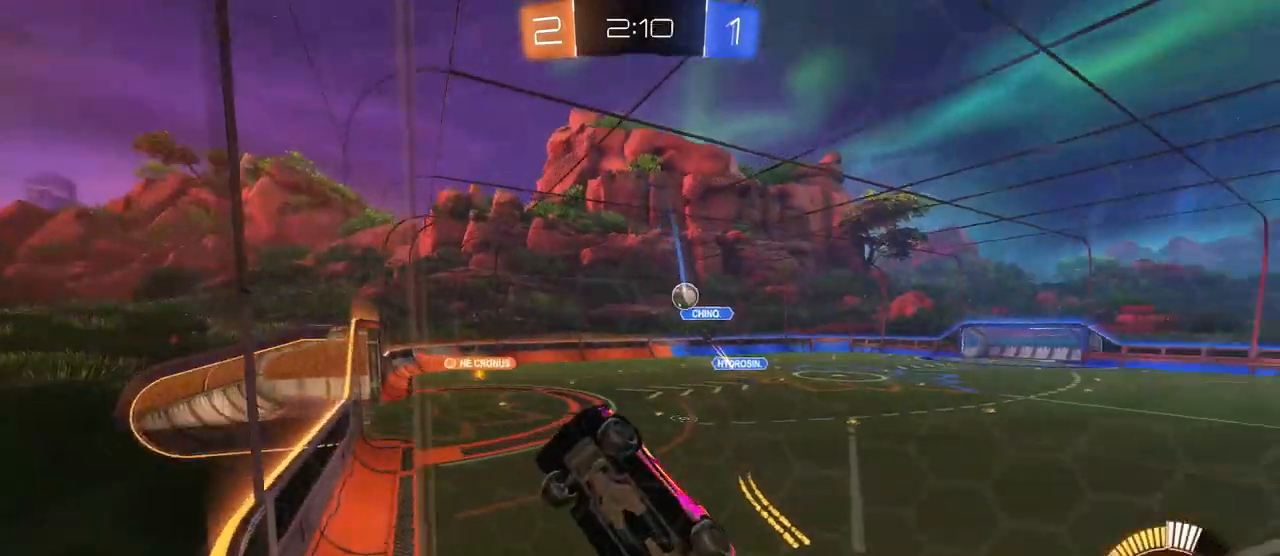
{"buttons": [], "left_stick": "center", "right_stick": "center", "events": [[350, "R1", "up"], [433, "left_stick", "center"]]}
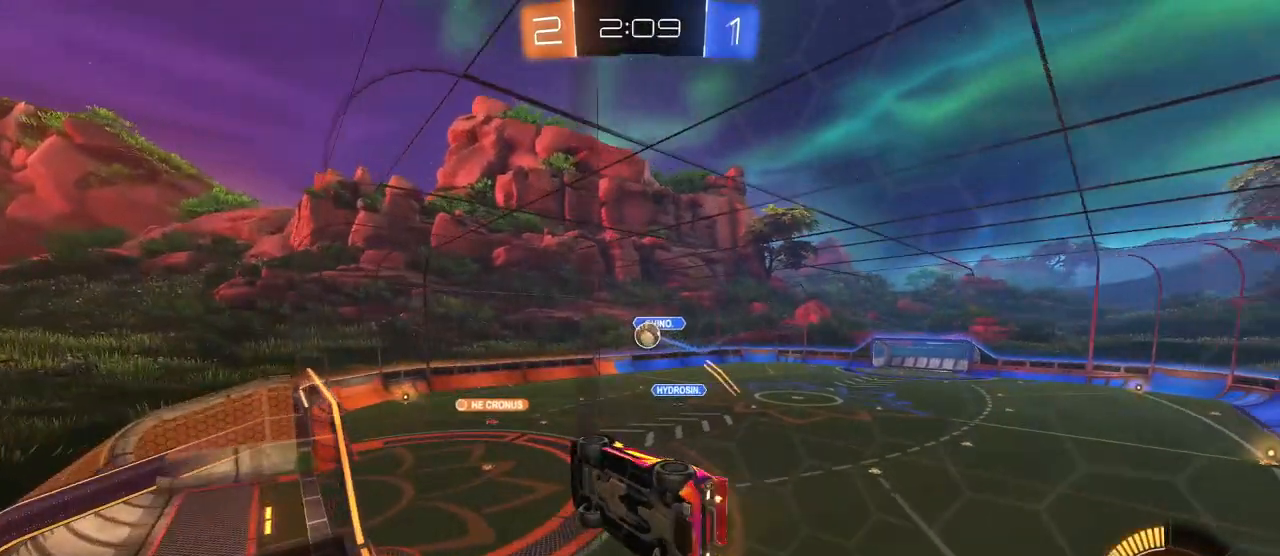
{"buttons": ["L1"], "left_stick": "right", "right_stick": "center", "events": [[100, "left_stick", "right"], [150, "left_stick", "center"], [200, "left_stick", "left"], [301, "CROSS", "down"], [317, "left_stick", "down-right"], [467, "CROSS", "up"], [501, "L1", "down"], [501, "left_stick", "right"]]}
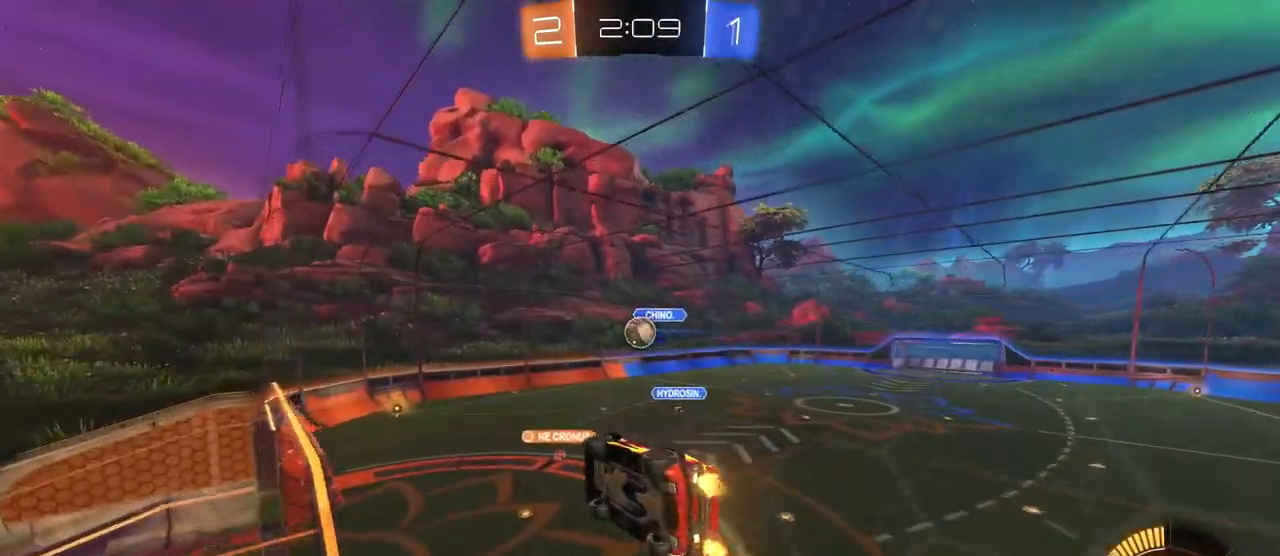
{"buttons": [], "left_stick": "up-right", "right_stick": "center", "events": [[33, "left_stick", "up"], [83, "left_stick", "left"], [150, "R1", "down"], [300, "left_stick", "center"], [317, "L1", "up"], [350, "R1", "up"], [350, "left_stick", "up-right"]]}
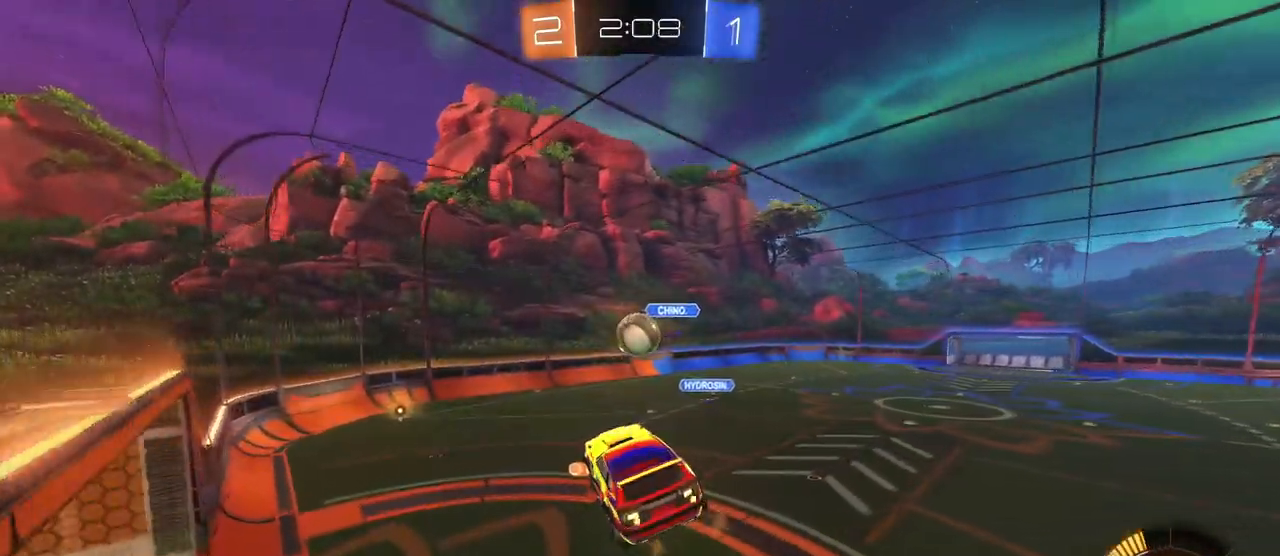
{"buttons": ["SQUARE"], "left_stick": "right", "right_stick": "center", "events": [[67, "R1", "down"], [67, "left_stick", "center"], [200, "R1", "up"], [250, "left_stick", "left"], [451, "left_stick", "right"], [501, "SQUARE", "down"]]}
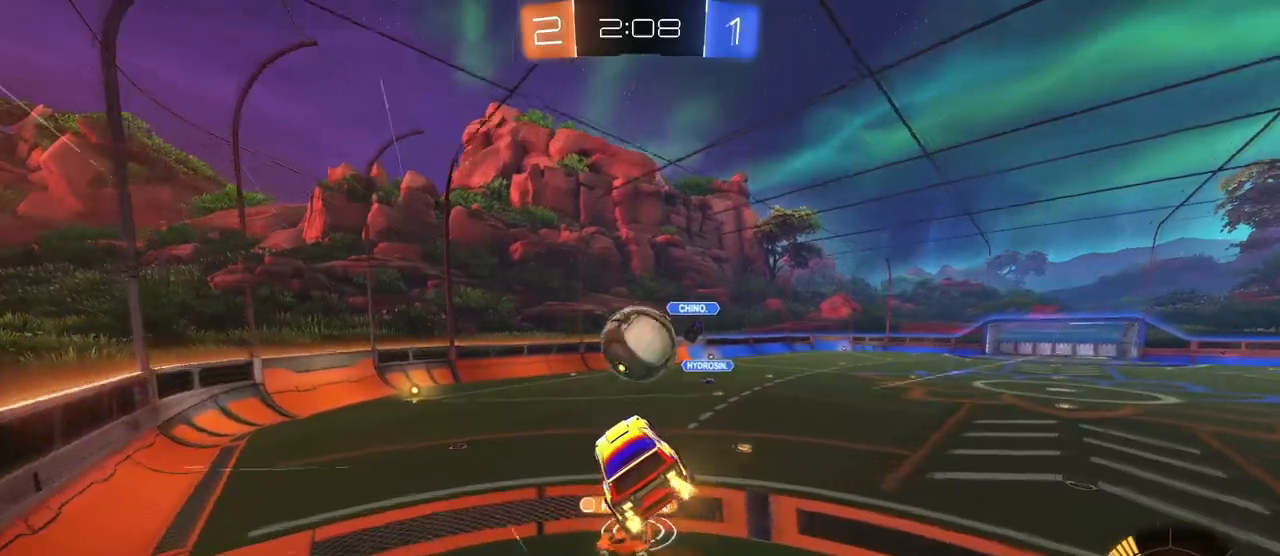
{"buttons": ["R1"], "left_stick": "center", "right_stick": "center", "events": [[116, "SQUARE", "up"], [133, "left_stick", "center"], [183, "left_stick", "left"], [283, "R1", "down"], [317, "left_stick", "up-left"], [433, "left_stick", "center"]]}
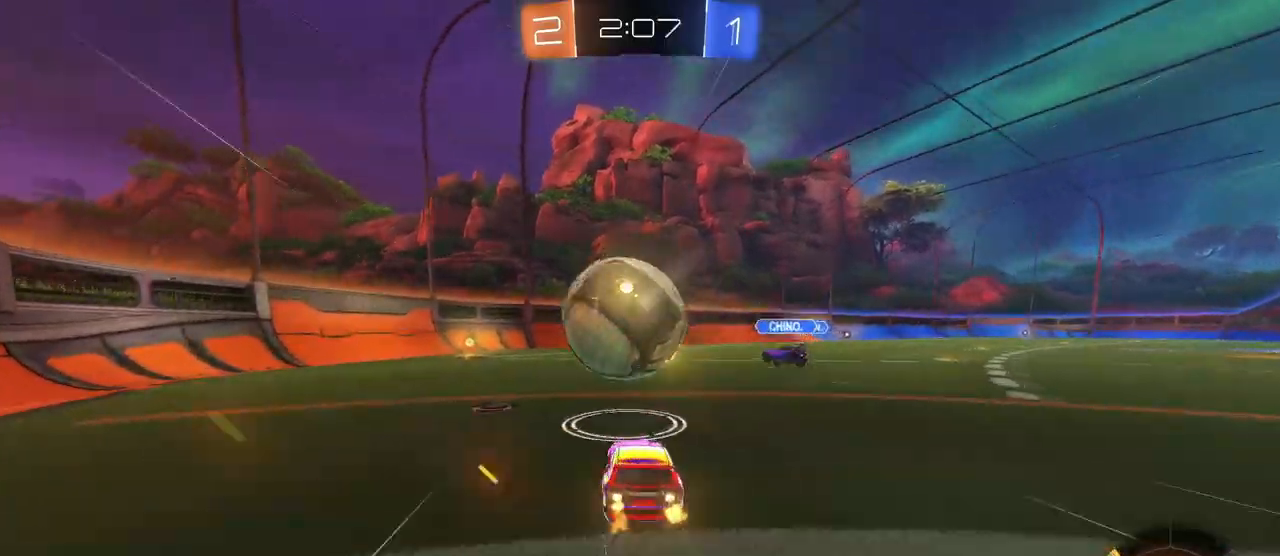
{"buttons": [], "left_stick": "center", "right_stick": "center", "events": [[50, "left_stick", "left"], [250, "left_stick", "center"], [317, "R1", "up"]]}
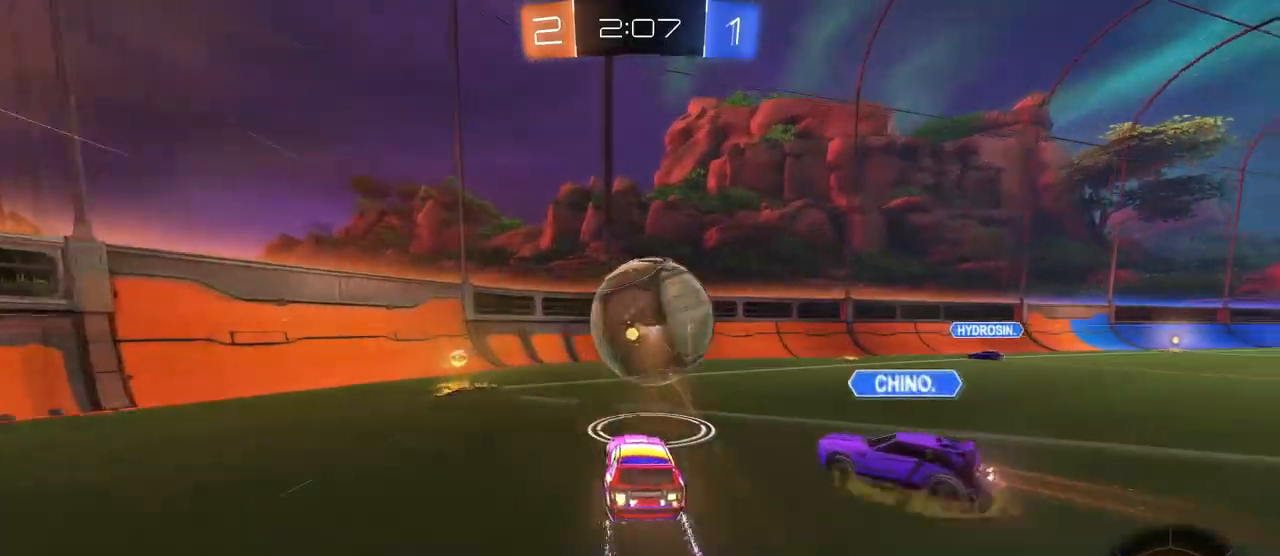
{"buttons": ["CROSS"], "left_stick": "down-right", "right_stick": "center", "events": [[33, "left_stick", "left"], [150, "left_stick", "center"], [217, "left_stick", "right"], [350, "left_stick", "center"], [417, "left_stick", "down-right"], [450, "CROSS", "down"]]}